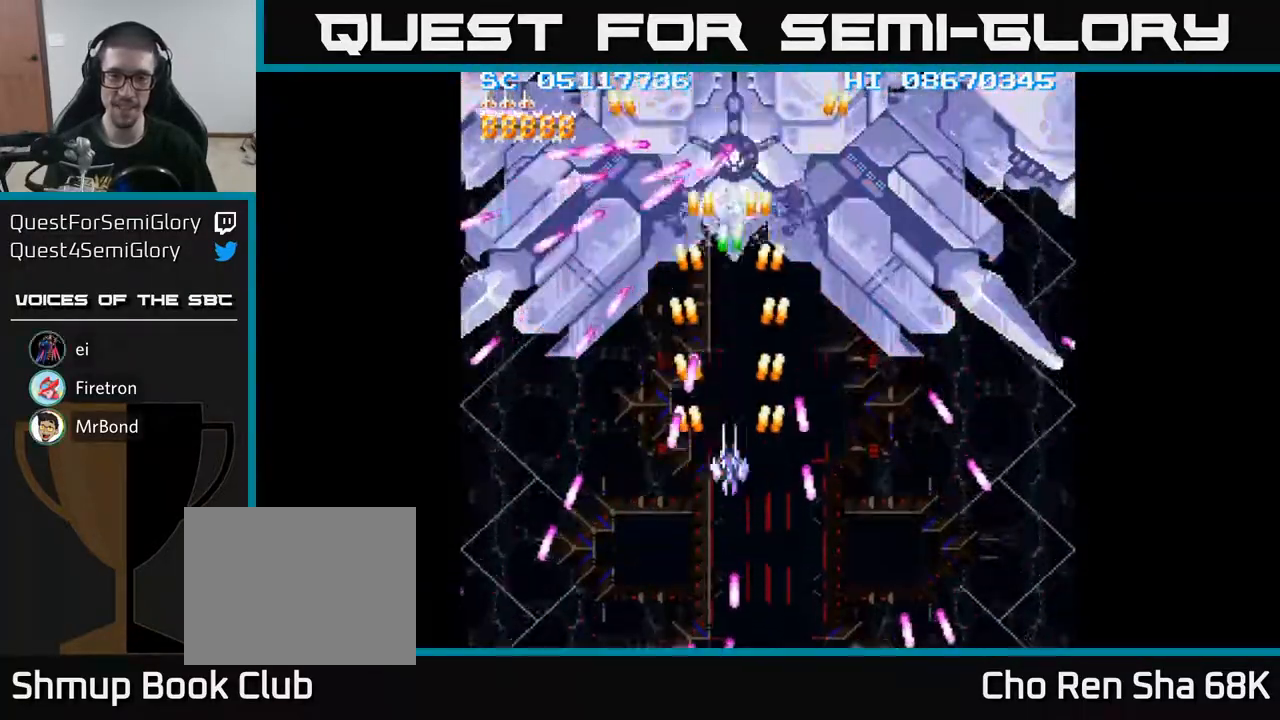
Gameplay with a controller (Xbox layout); each line is a JSON object with the inputs held at the frame after it. "events" lists button and stick changes between this image and that frame as [ms after this image, input, new state], when the widget could be followed in between. Not read: left_stick right_stick.
{"buttons": ["A", "DPAD_DOWN"], "events": [[67, "DPAD_UP", "down"], [333, "DPAD_UP", "up"], [400, "DPAD_DOWN", "down"]]}
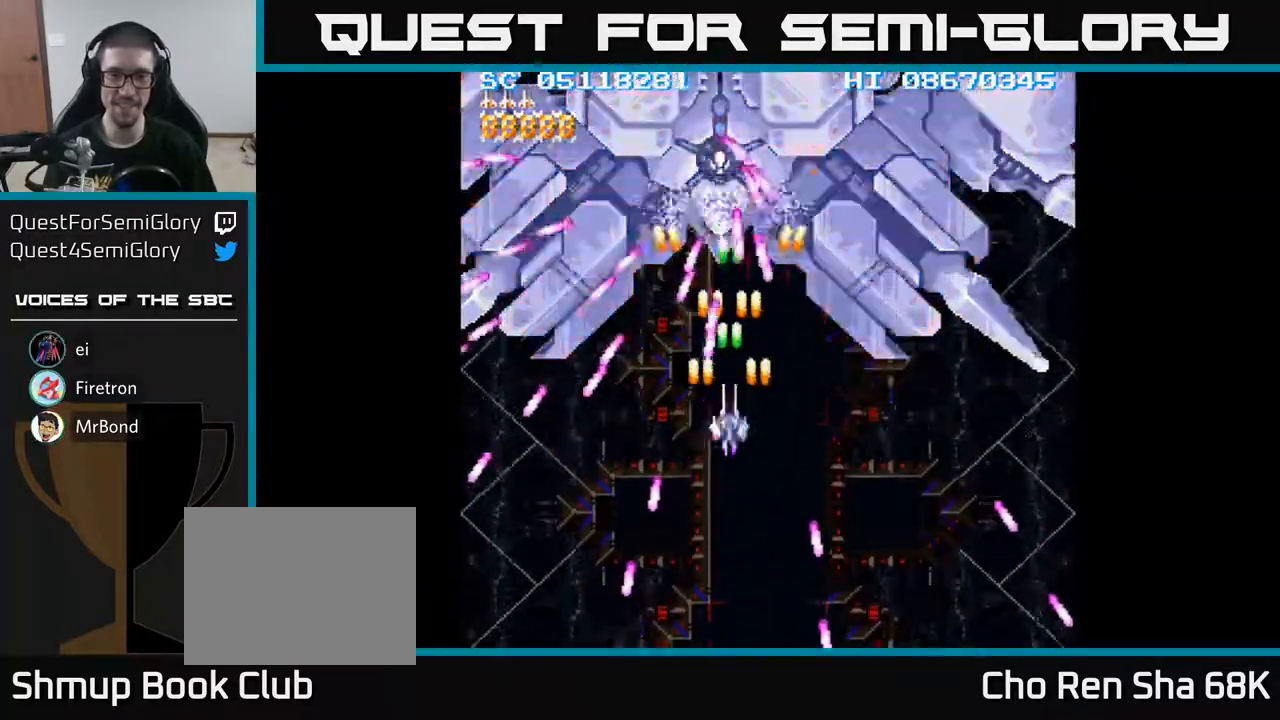
{"buttons": ["A", "DPAD_UP", "DPAD_LEFT"], "events": [[217, "DPAD_DOWN", "up"], [367, "DPAD_UP", "down"], [500, "DPAD_LEFT", "down"]]}
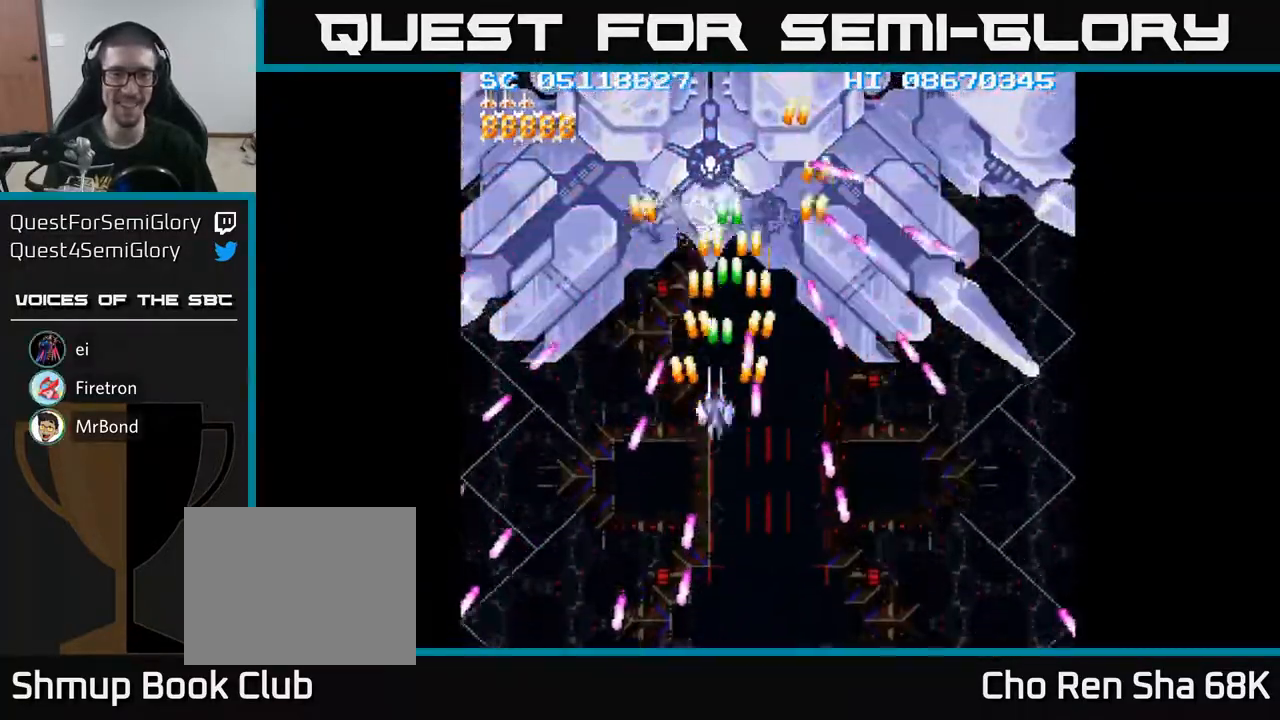
{"buttons": ["A"], "events": [[100, "DPAD_LEFT", "up"], [300, "DPAD_UP", "up"]]}
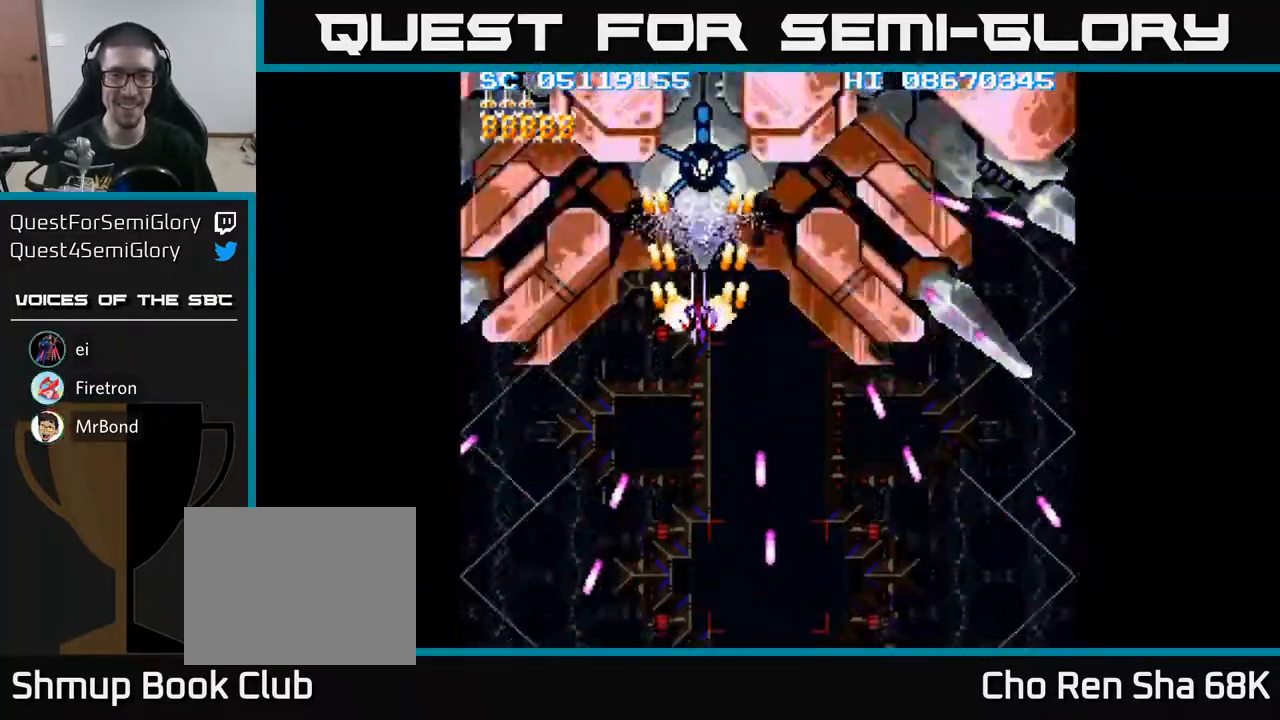
{"buttons": ["A", "DPAD_DOWN"], "events": [[33, "DPAD_UP", "down"], [100, "DPAD_UP", "up"], [467, "DPAD_DOWN", "down"]]}
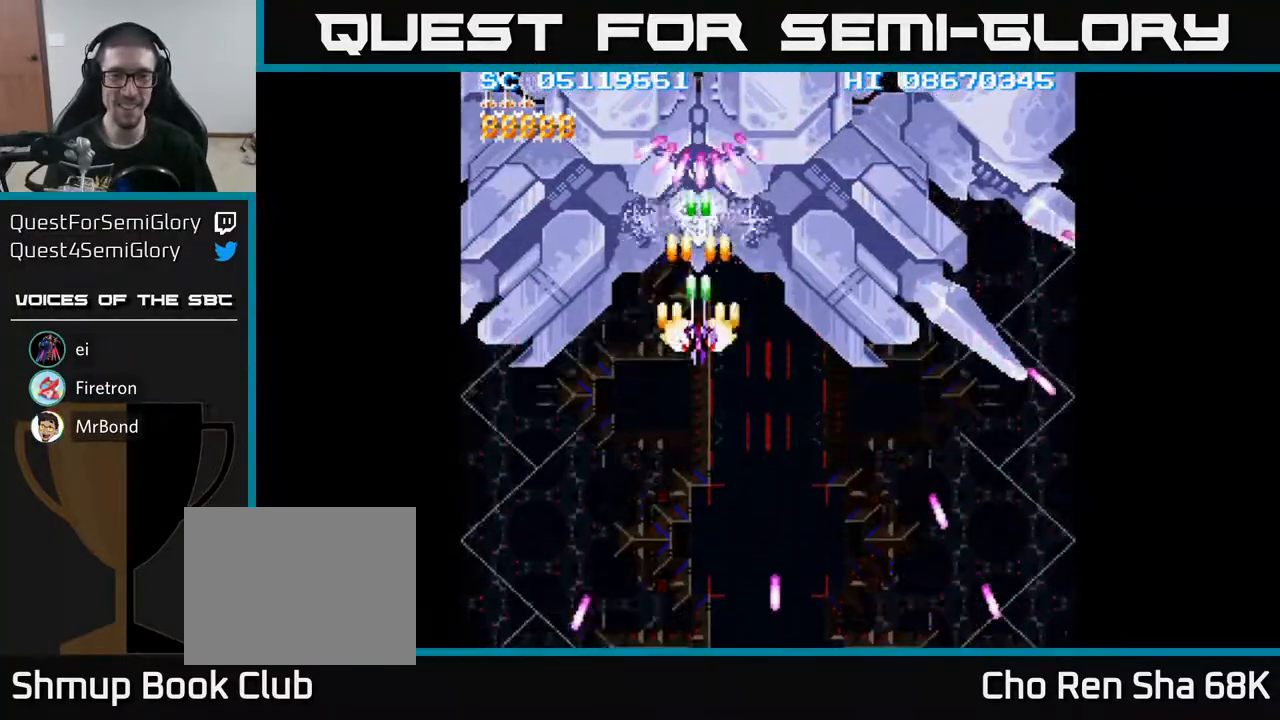
{"buttons": ["A", "DPAD_DOWN"], "events": [[67, "DPAD_DOWN", "up"], [283, "DPAD_DOWN", "down"]]}
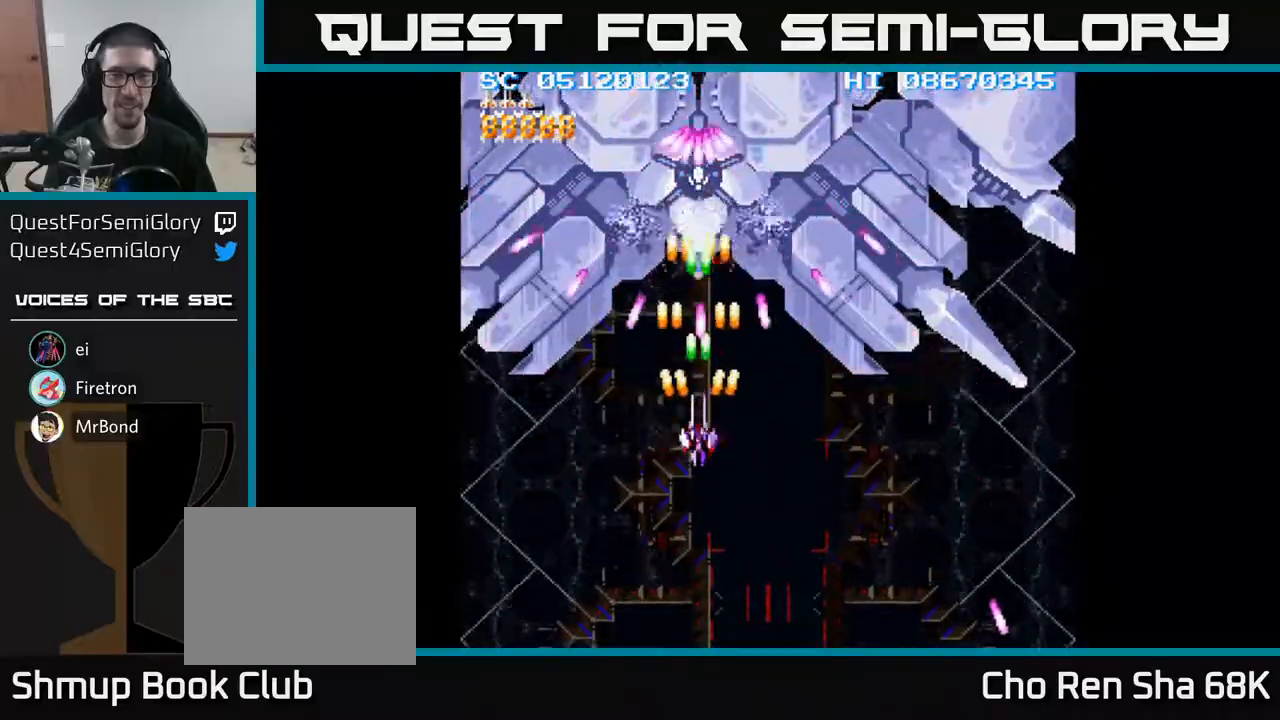
{"buttons": ["A", "DPAD_LEFT"], "events": [[183, "DPAD_RIGHT", "down"], [200, "DPAD_DOWN", "up"], [267, "DPAD_UP", "down"], [283, "DPAD_RIGHT", "up"], [450, "DPAD_LEFT", "down"], [483, "DPAD_UP", "up"]]}
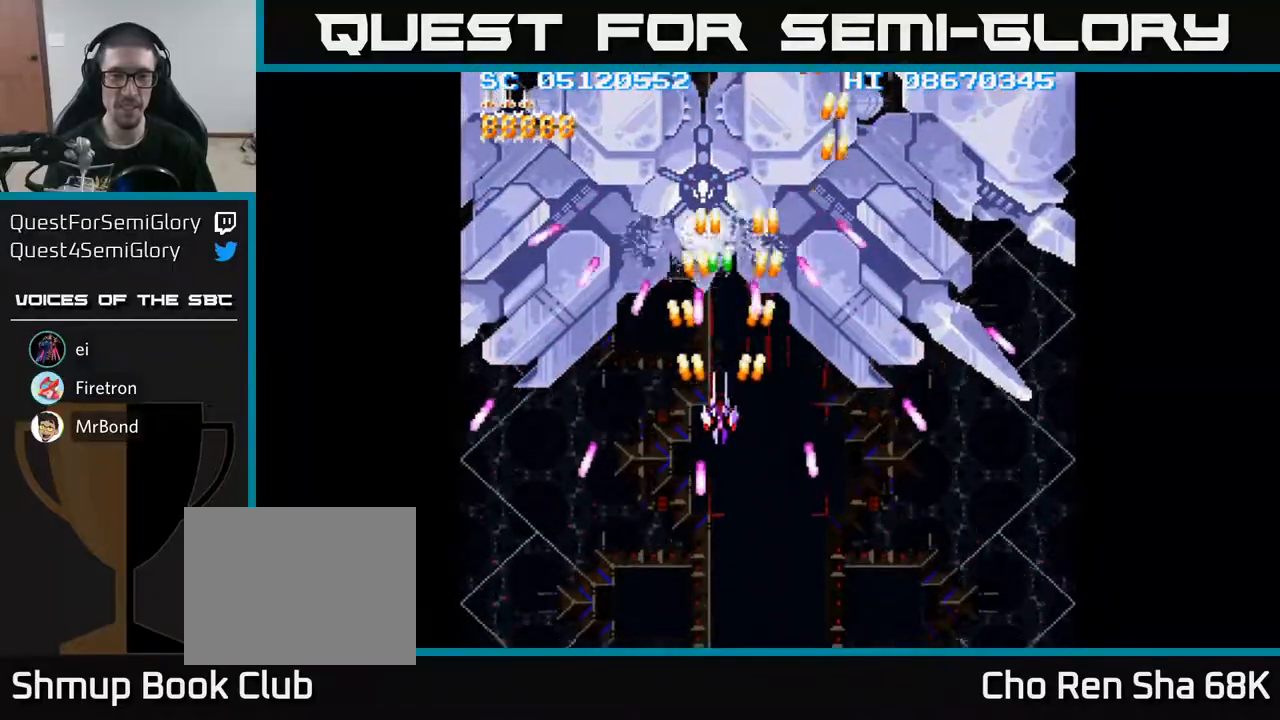
{"buttons": ["A"], "events": [[17, "DPAD_LEFT", "up"], [283, "DPAD_UP", "down"], [350, "DPAD_UP", "up"]]}
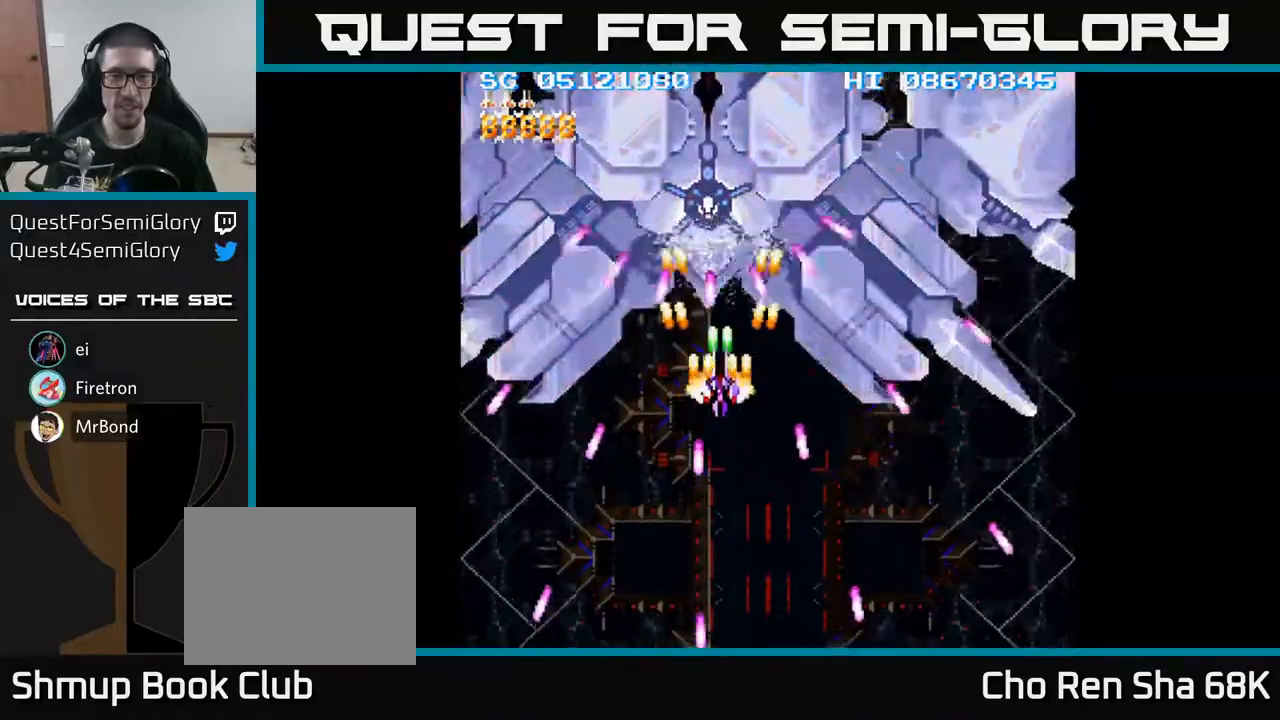
{"buttons": ["A"], "events": [[50, "DPAD_DOWN", "down"], [233, "DPAD_RIGHT", "down"], [250, "DPAD_DOWN", "up"], [317, "DPAD_UP", "down"], [333, "DPAD_RIGHT", "up"], [417, "DPAD_LEFT", "down"], [467, "DPAD_UP", "up"], [483, "DPAD_LEFT", "up"]]}
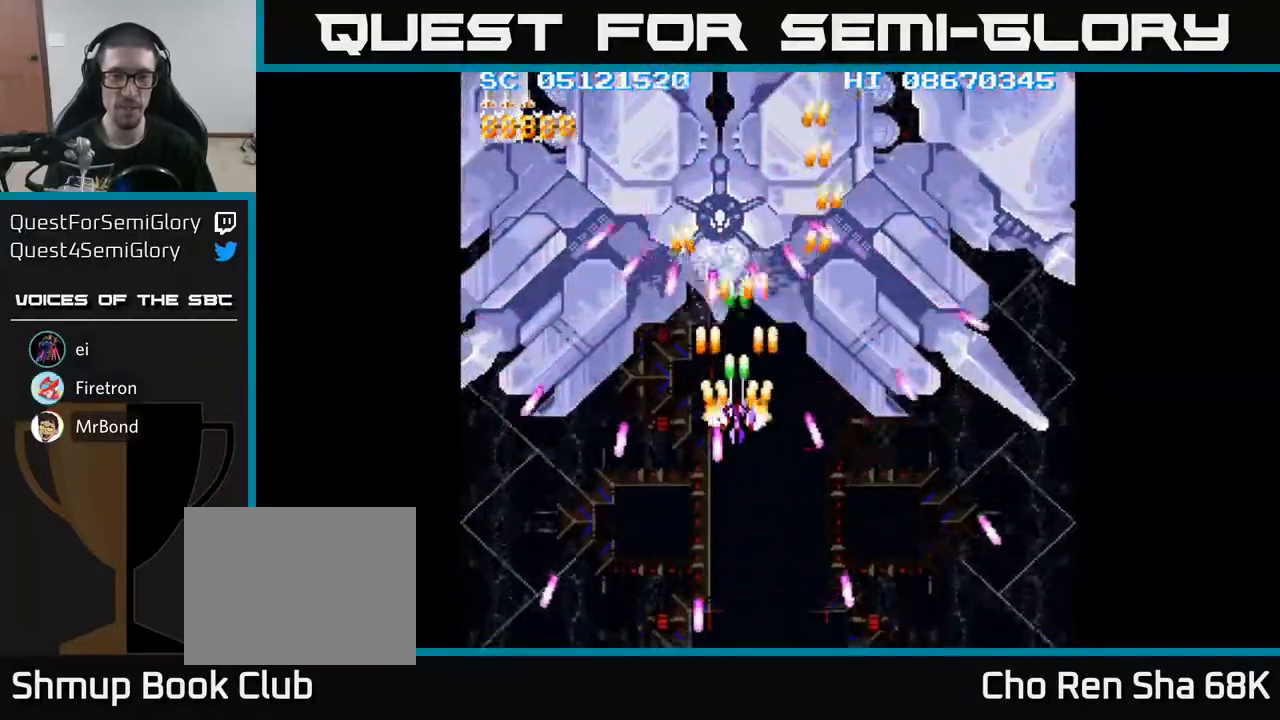
{"buttons": ["A"], "events": [[400, "DPAD_RIGHT", "down"], [450, "DPAD_RIGHT", "up"]]}
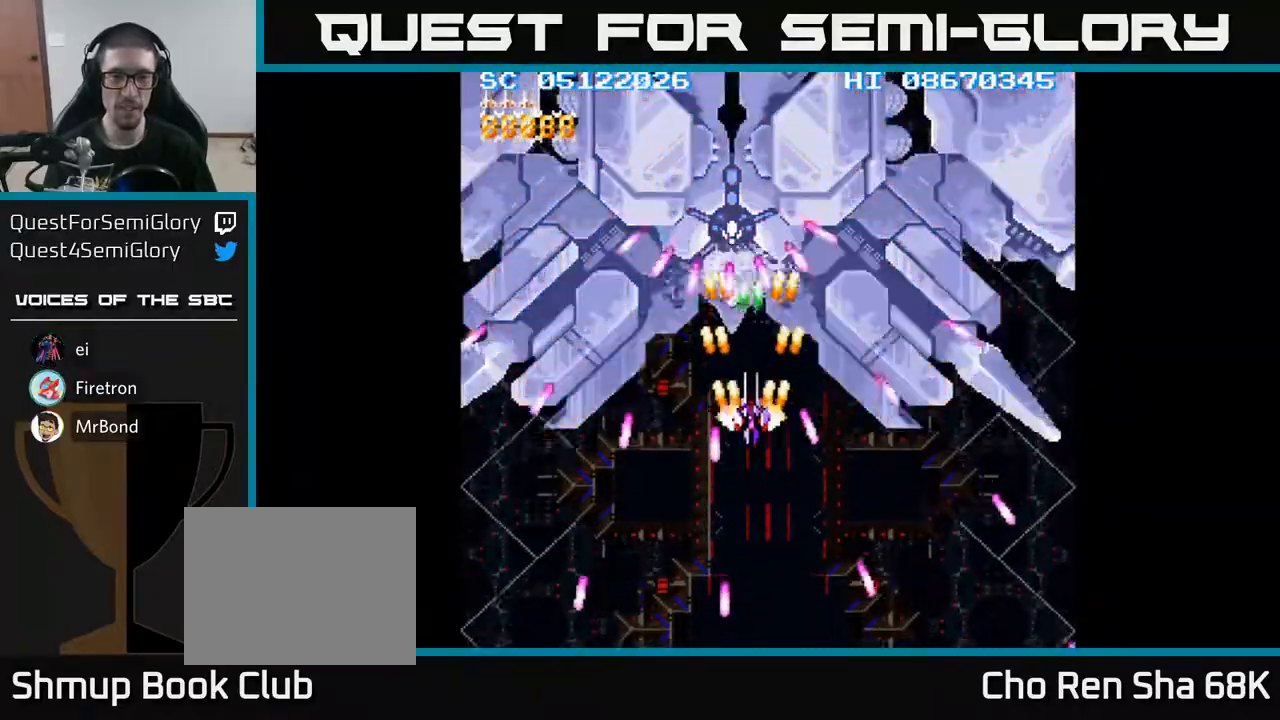
{"buttons": ["A"], "events": [[267, "DPAD_RIGHT", "down"], [300, "DPAD_RIGHT", "up"]]}
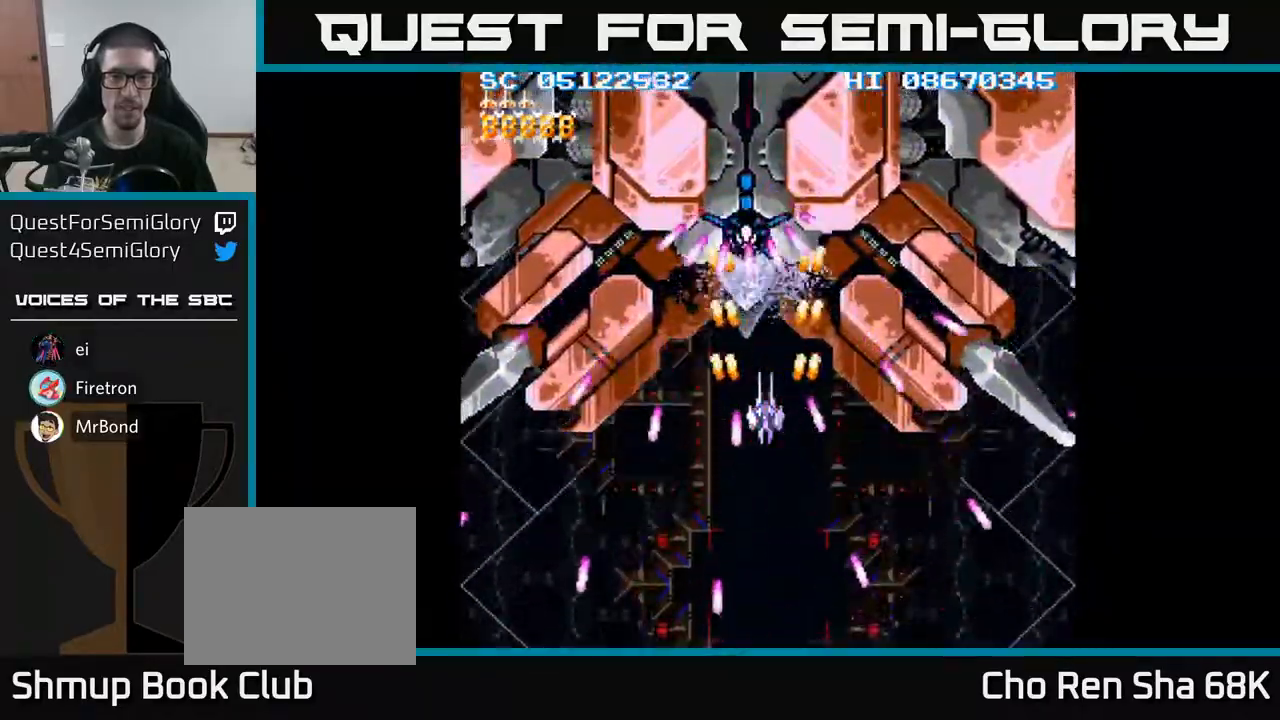
{"buttons": ["A", "DPAD_RIGHT"], "events": [[250, "DPAD_DOWN", "down"], [417, "DPAD_DOWN", "up"], [450, "DPAD_RIGHT", "down"]]}
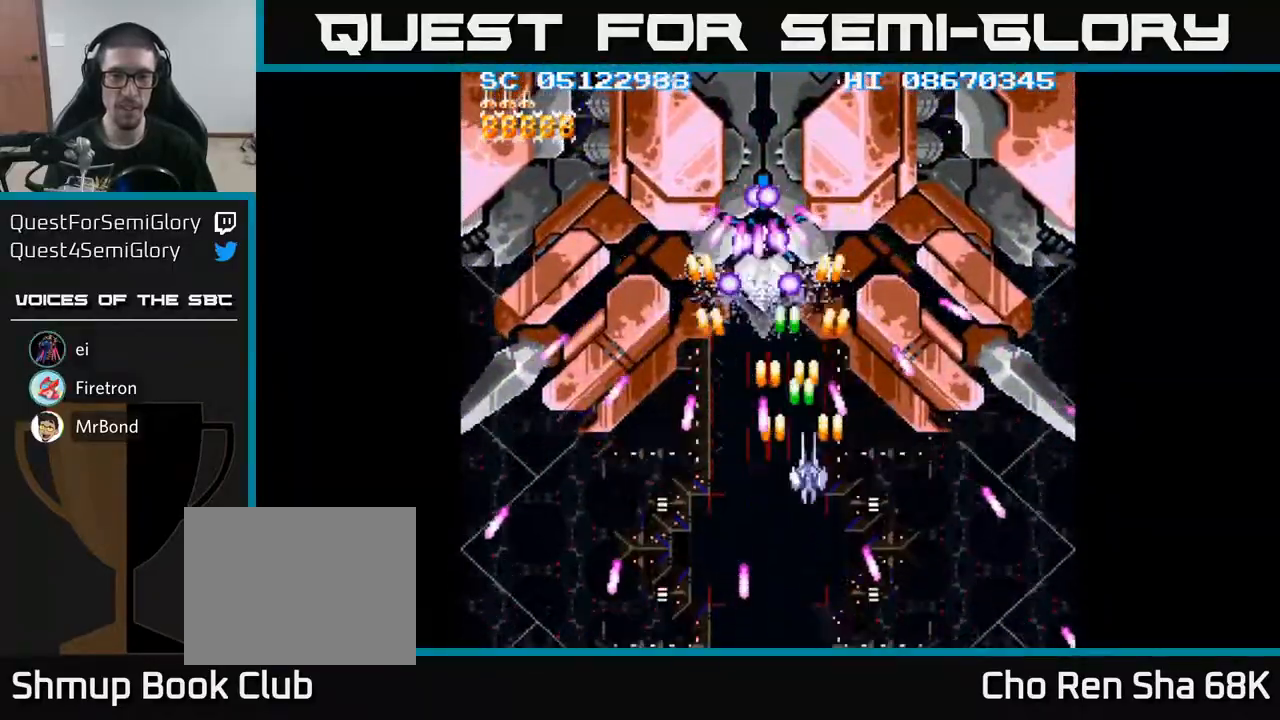
{"buttons": ["A", "DPAD_DOWN"], "events": [[50, "DPAD_RIGHT", "up"], [50, "DPAD_UP", "down"], [167, "DPAD_LEFT", "down"], [200, "DPAD_UP", "up"], [250, "DPAD_DOWN", "down"], [283, "DPAD_LEFT", "up"]]}
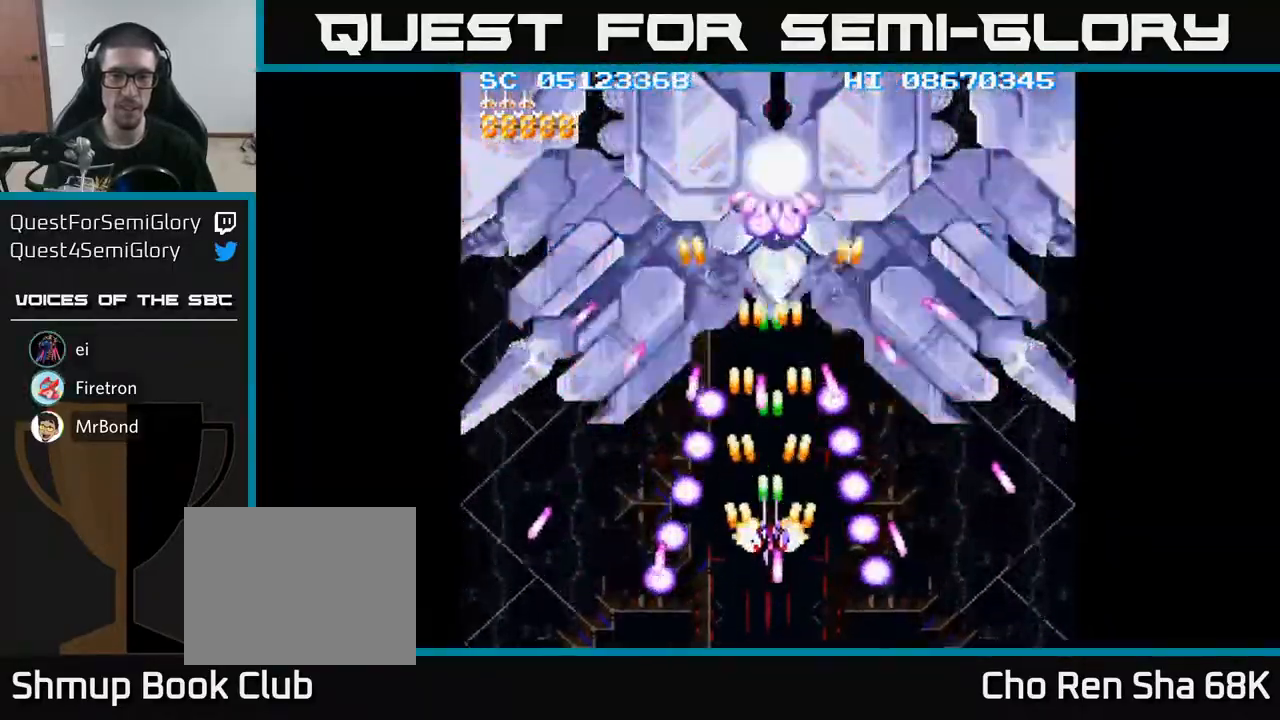
{"buttons": ["A"], "events": [[50, "DPAD_DOWN", "up"], [200, "DPAD_RIGHT", "down"], [350, "DPAD_RIGHT", "up"]]}
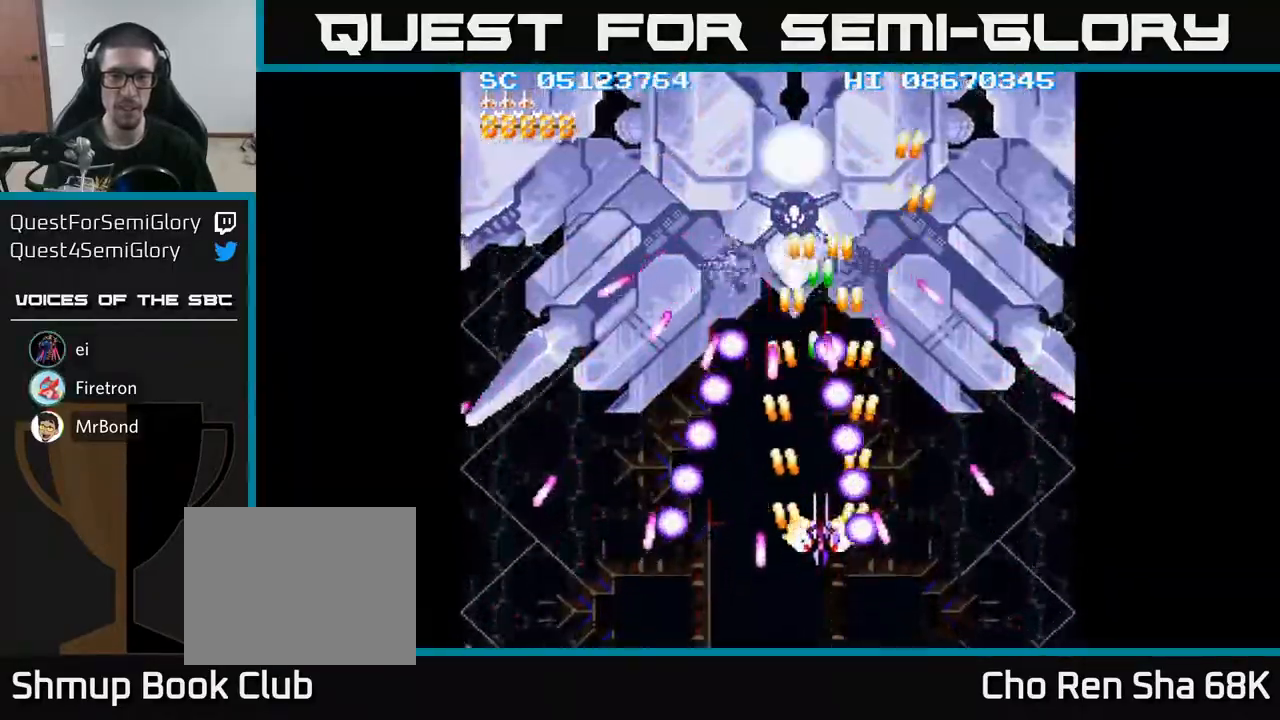
{"buttons": ["A"], "events": []}
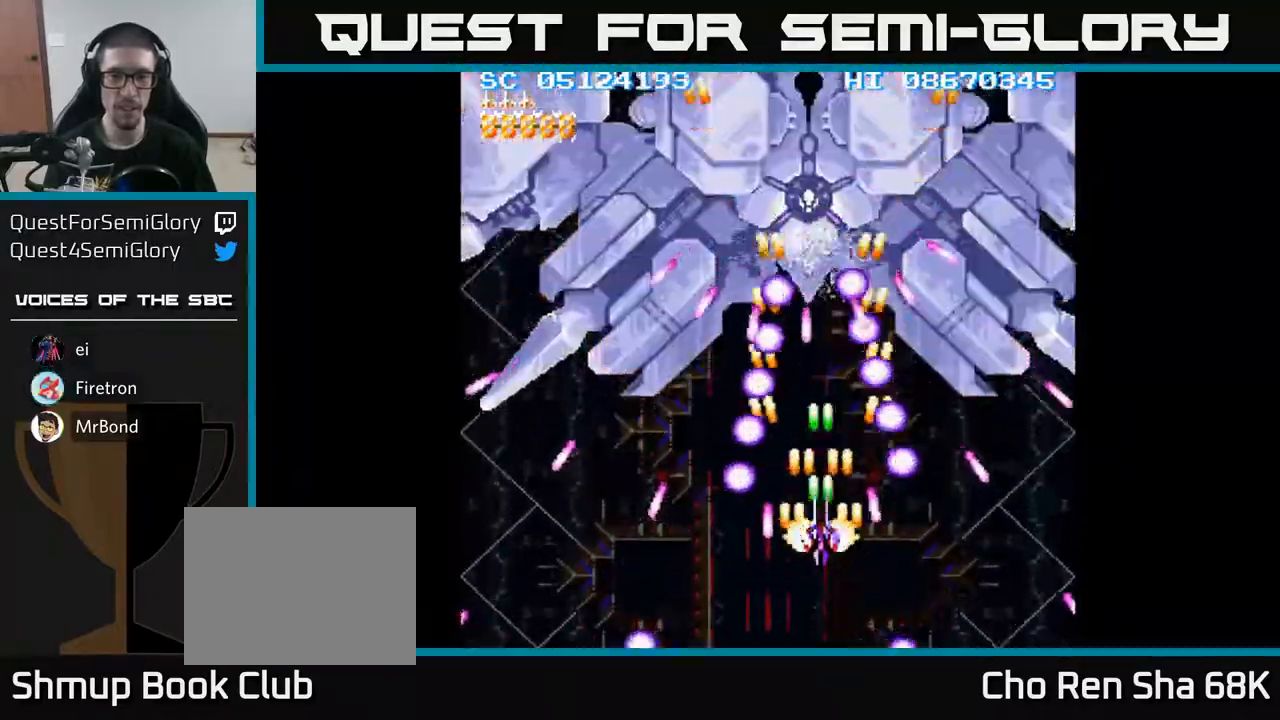
{"buttons": ["A"], "events": [[333, "DPAD_DOWN", "down"], [450, "DPAD_DOWN", "up"]]}
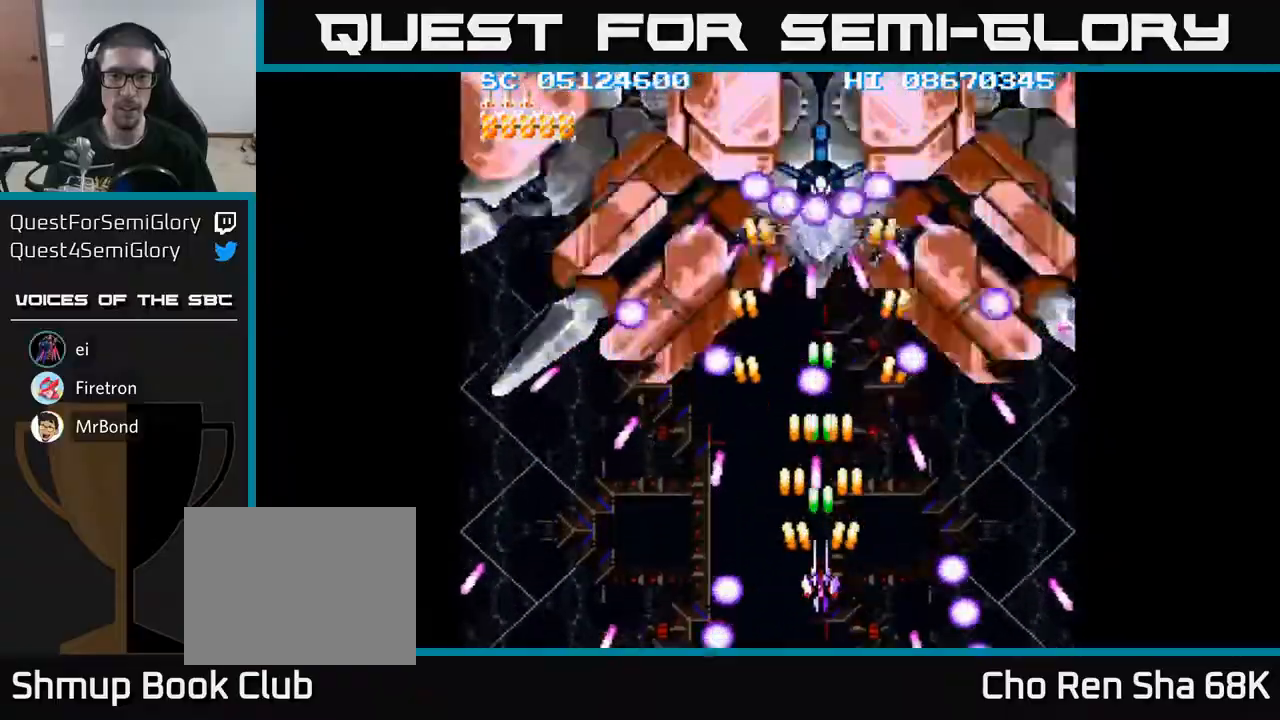
{"buttons": ["A"], "events": [[67, "DPAD_LEFT", "down"], [83, "DPAD_DOWN", "down"], [150, "DPAD_DOWN", "up"], [200, "DPAD_LEFT", "up"], [350, "DPAD_LEFT", "down"], [433, "DPAD_LEFT", "up"]]}
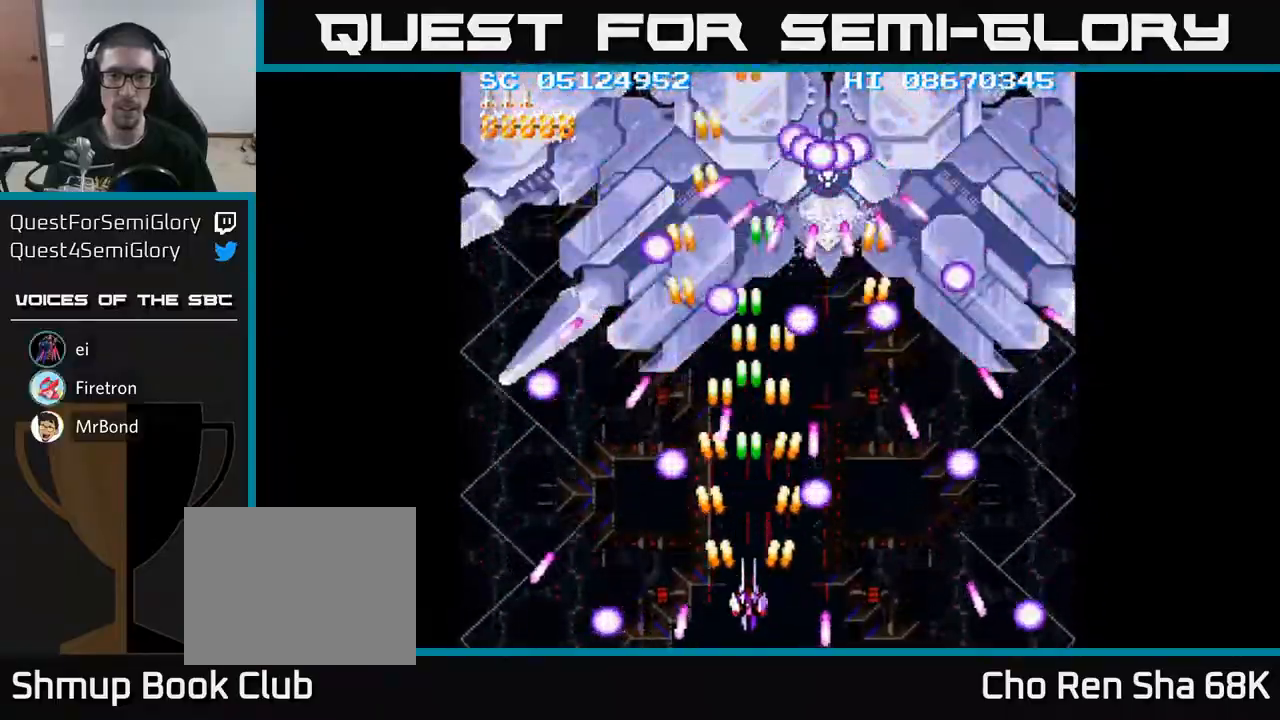
{"buttons": ["A"], "events": [[350, "DPAD_LEFT", "down"], [483, "DPAD_LEFT", "up"]]}
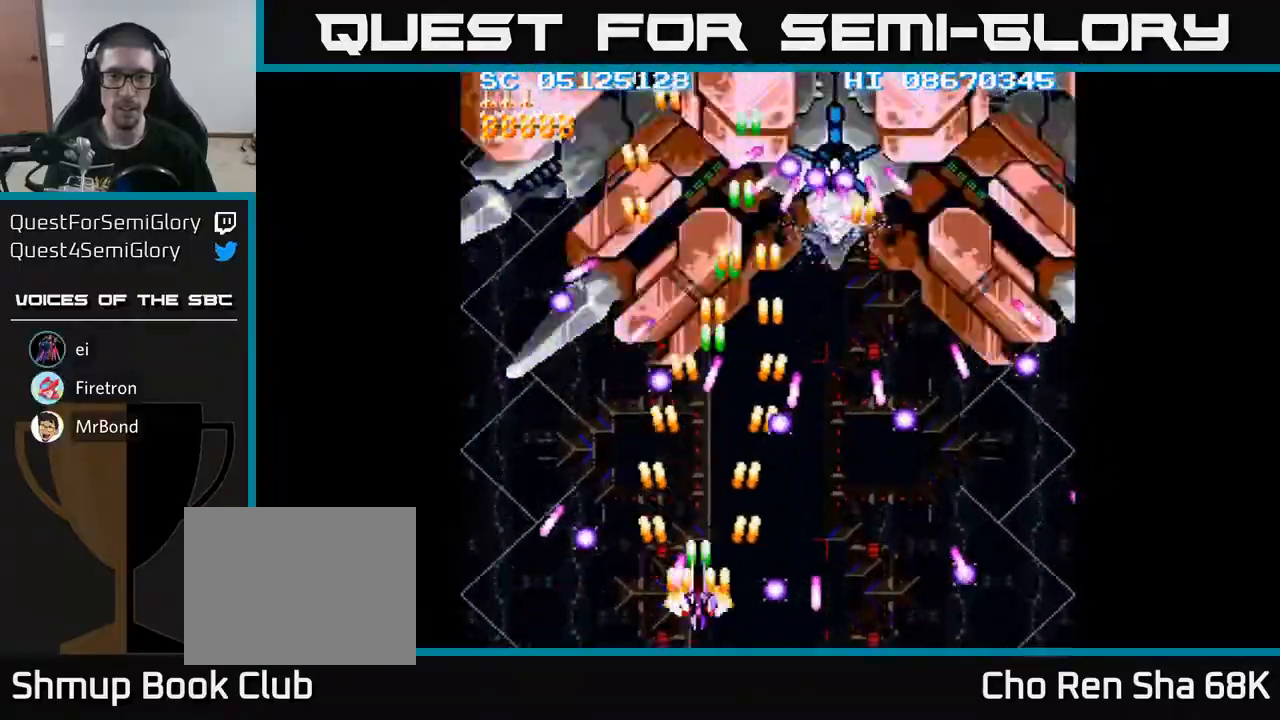
{"buttons": ["A"], "events": [[83, "DPAD_RIGHT", "down"], [250, "DPAD_DOWN", "down"], [400, "DPAD_DOWN", "up"], [483, "DPAD_RIGHT", "up"]]}
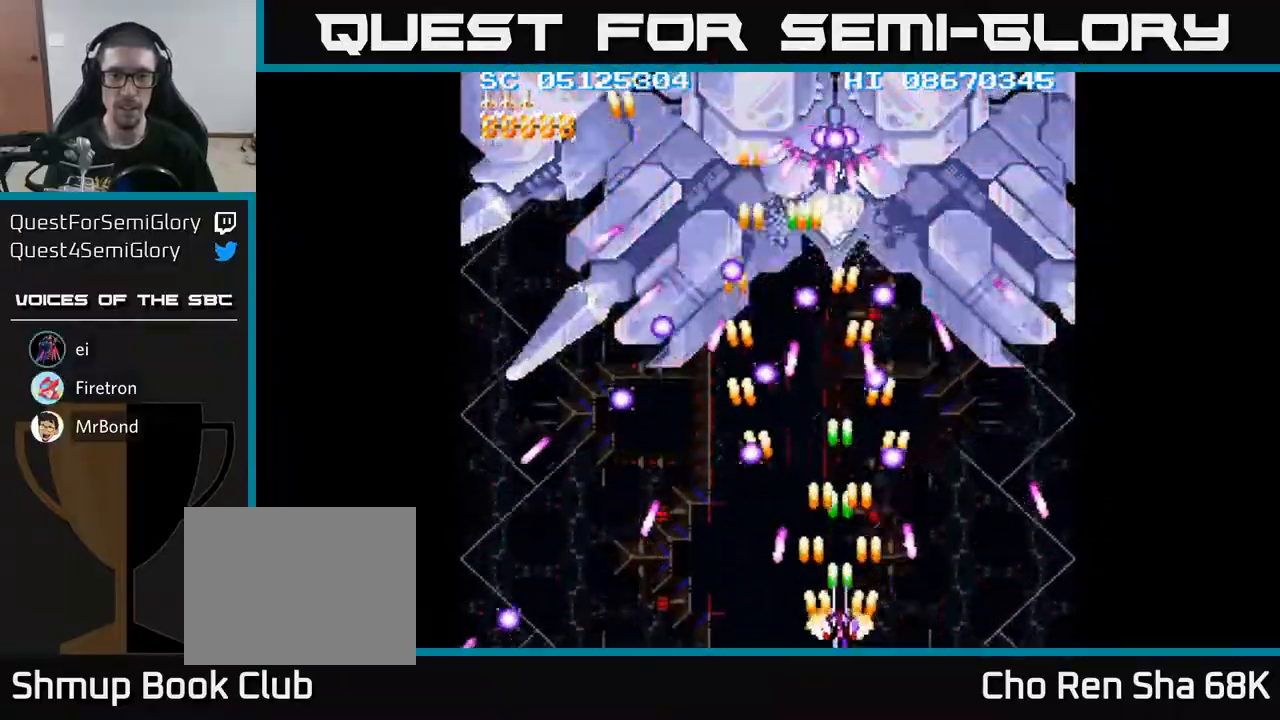
{"buttons": ["A"], "events": []}
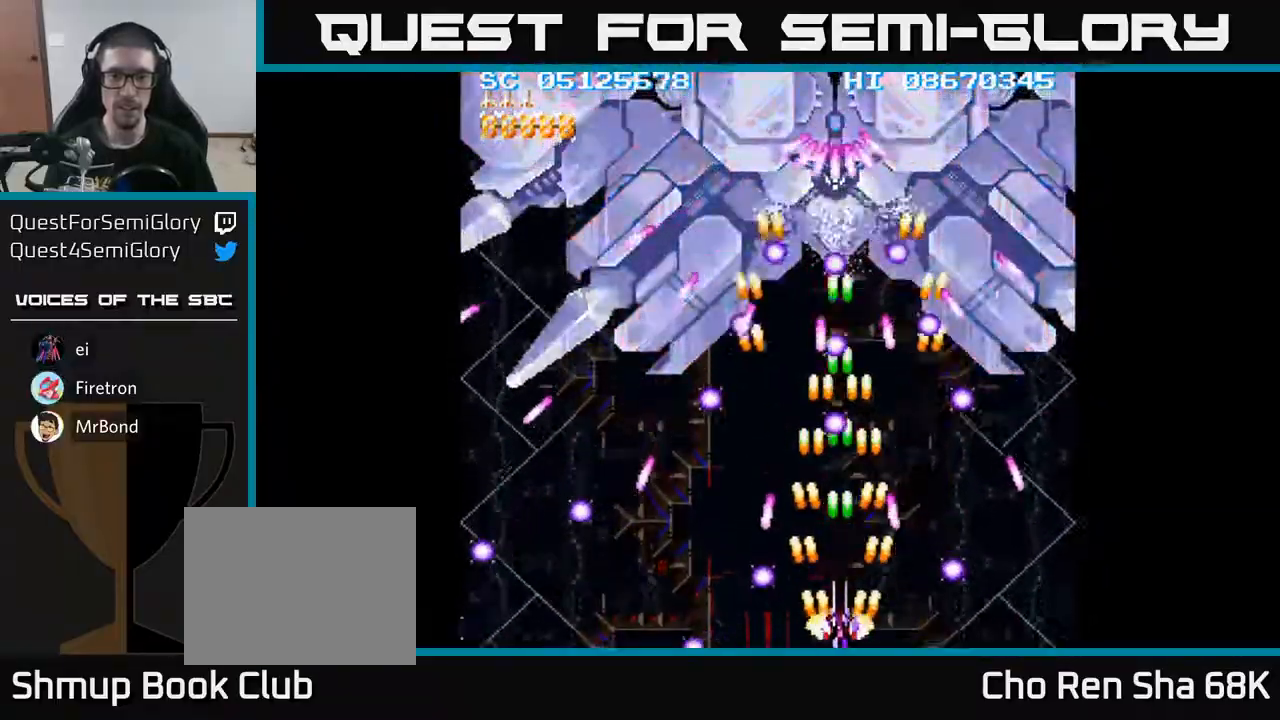
{"buttons": ["A"], "events": [[217, "DPAD_LEFT", "down"], [317, "DPAD_LEFT", "up"]]}
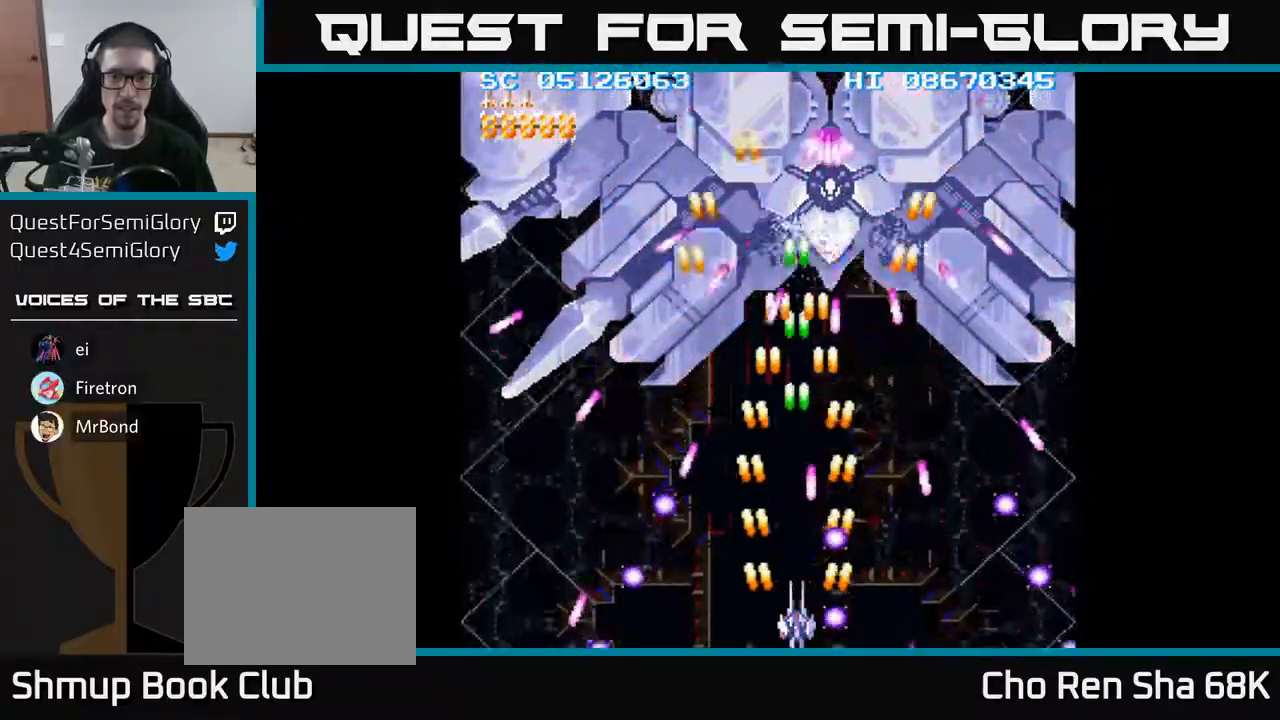
{"buttons": ["A", "DPAD_UP"], "events": [[67, "DPAD_LEFT", "down"], [150, "DPAD_LEFT", "up"], [283, "DPAD_UP", "down"]]}
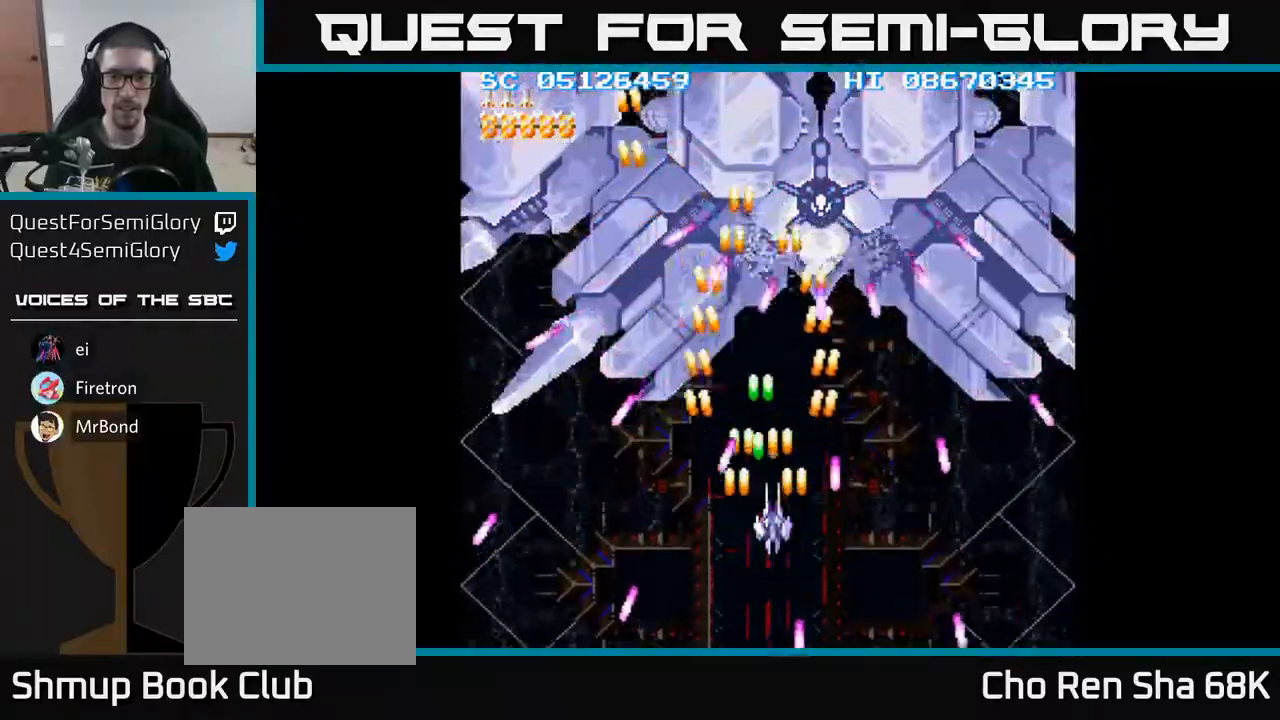
{"buttons": ["A", "DPAD_UP", "DPAD_LEFT"], "events": [[33, "DPAD_RIGHT", "down"], [67, "DPAD_UP", "up"], [100, "DPAD_UP", "down"], [117, "DPAD_RIGHT", "up"], [233, "DPAD_UP", "up"], [433, "DPAD_LEFT", "down"], [467, "DPAD_UP", "down"]]}
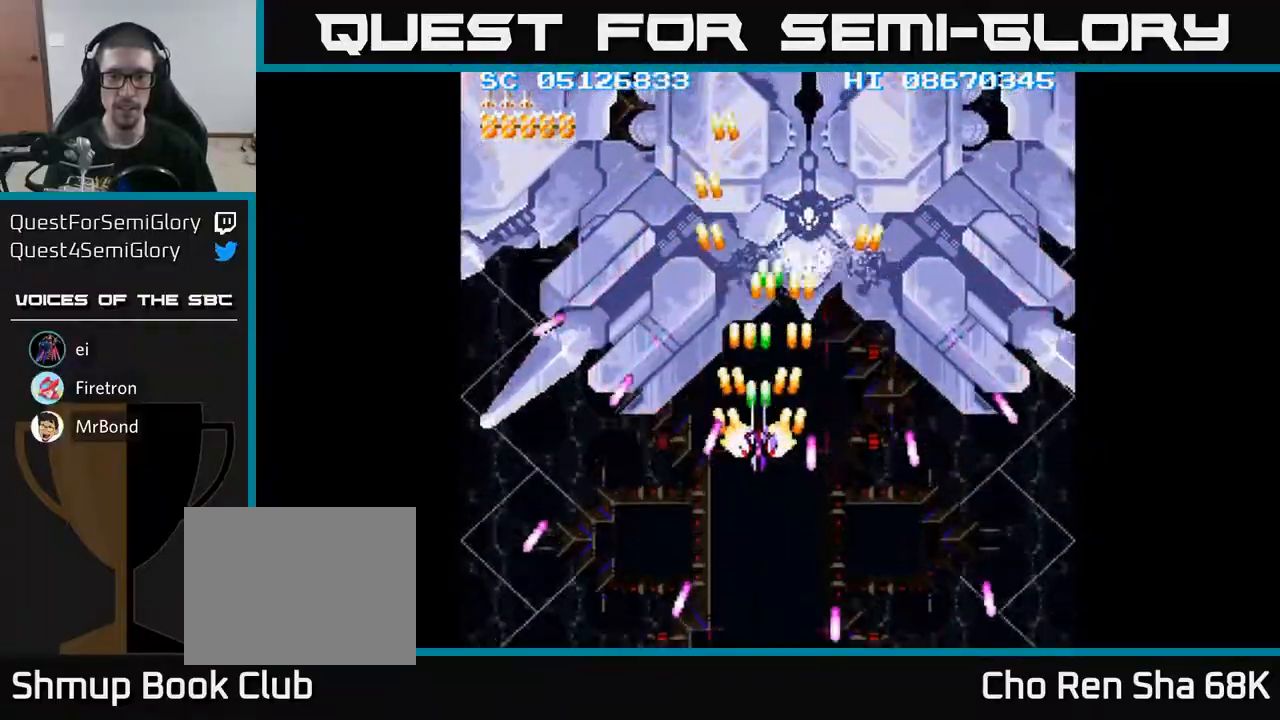
{"buttons": ["A", "DPAD_RIGHT"], "events": [[17, "DPAD_LEFT", "up"], [150, "DPAD_UP", "up"], [250, "DPAD_UP", "down"], [350, "DPAD_UP", "up"], [500, "DPAD_RIGHT", "down"]]}
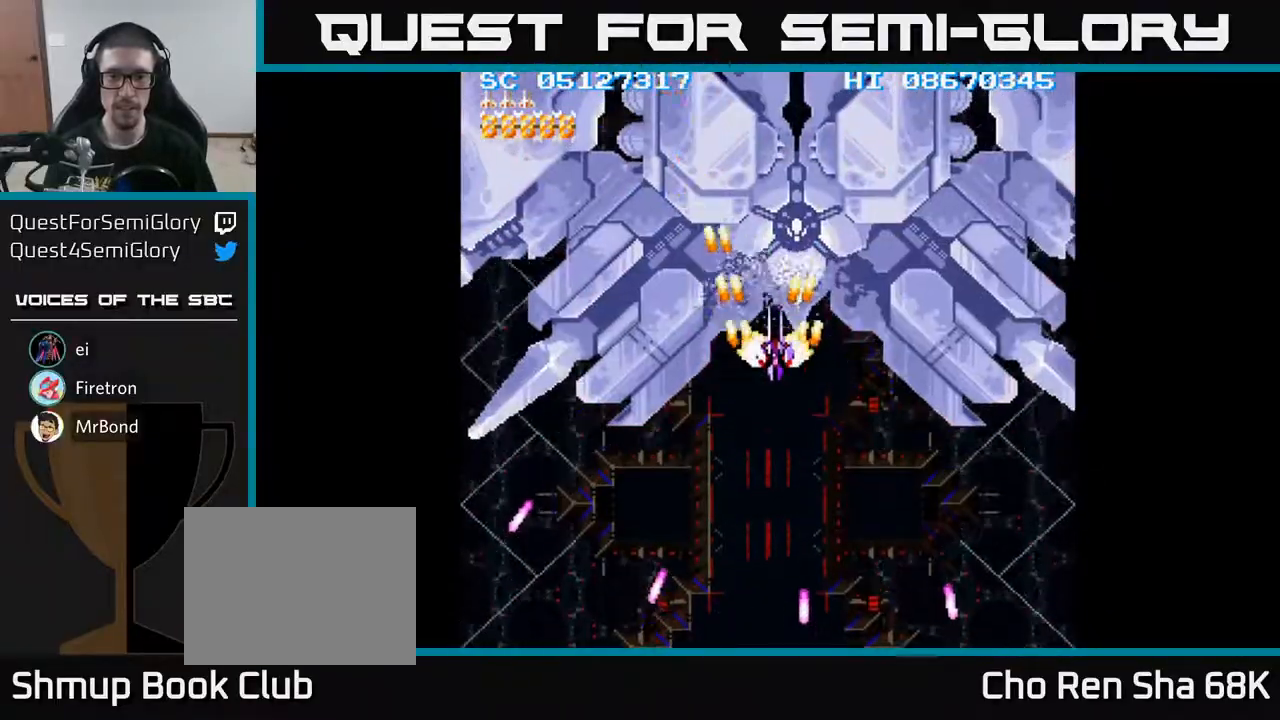
{"buttons": ["A"], "events": [[17, "DPAD_UP", "down"], [50, "DPAD_UP", "up"], [67, "DPAD_RIGHT", "up"]]}
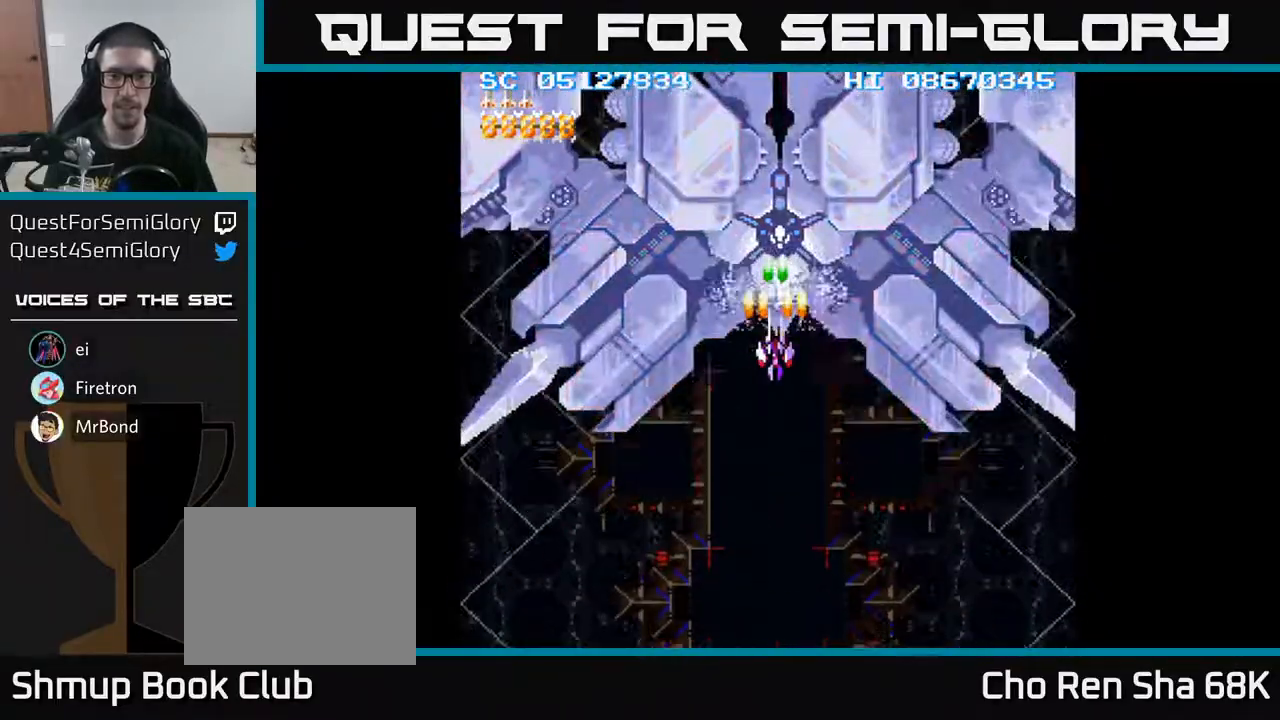
{"buttons": ["A", "DPAD_DOWN"], "events": [[183, "DPAD_DOWN", "down"], [250, "DPAD_DOWN", "up"], [367, "DPAD_DOWN", "down"]]}
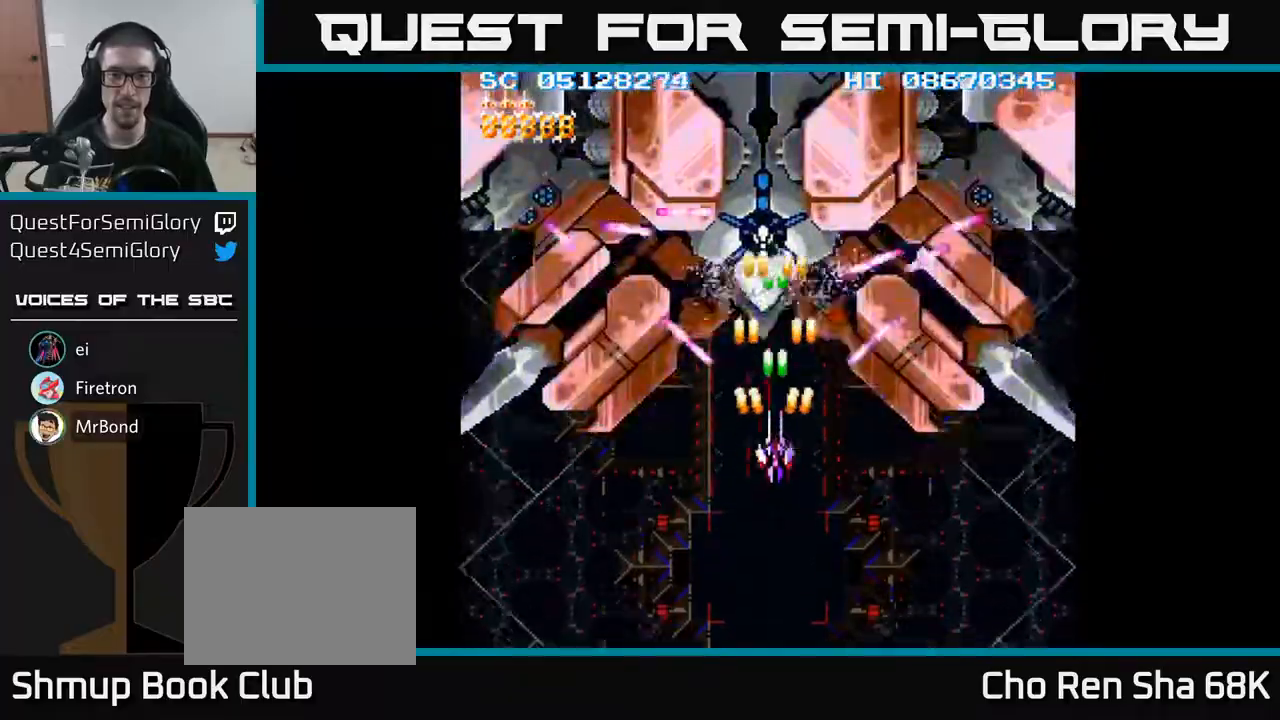
{"buttons": ["A"], "events": [[183, "DPAD_DOWN", "up"], [300, "DPAD_DOWN", "down"], [467, "DPAD_DOWN", "up"]]}
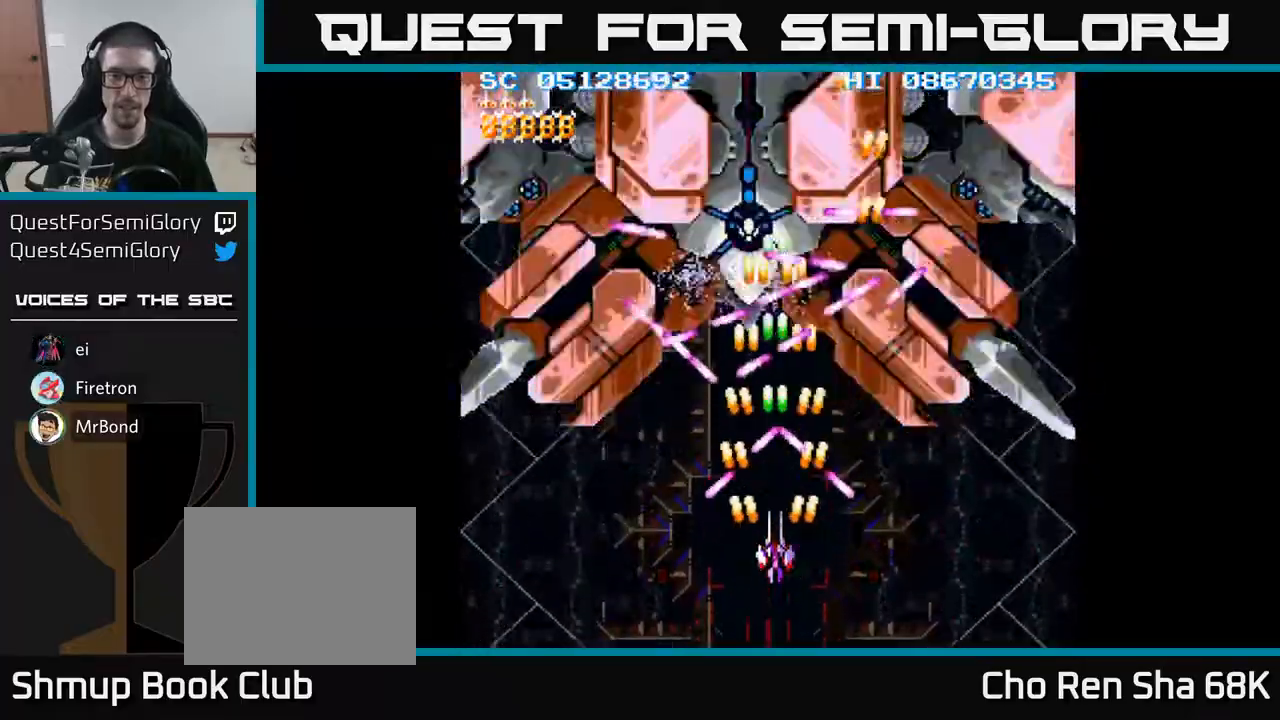
{"buttons": ["A"], "events": [[150, "DPAD_DOWN", "down"], [217, "DPAD_DOWN", "up"], [417, "DPAD_LEFT", "down"], [500, "DPAD_LEFT", "up"]]}
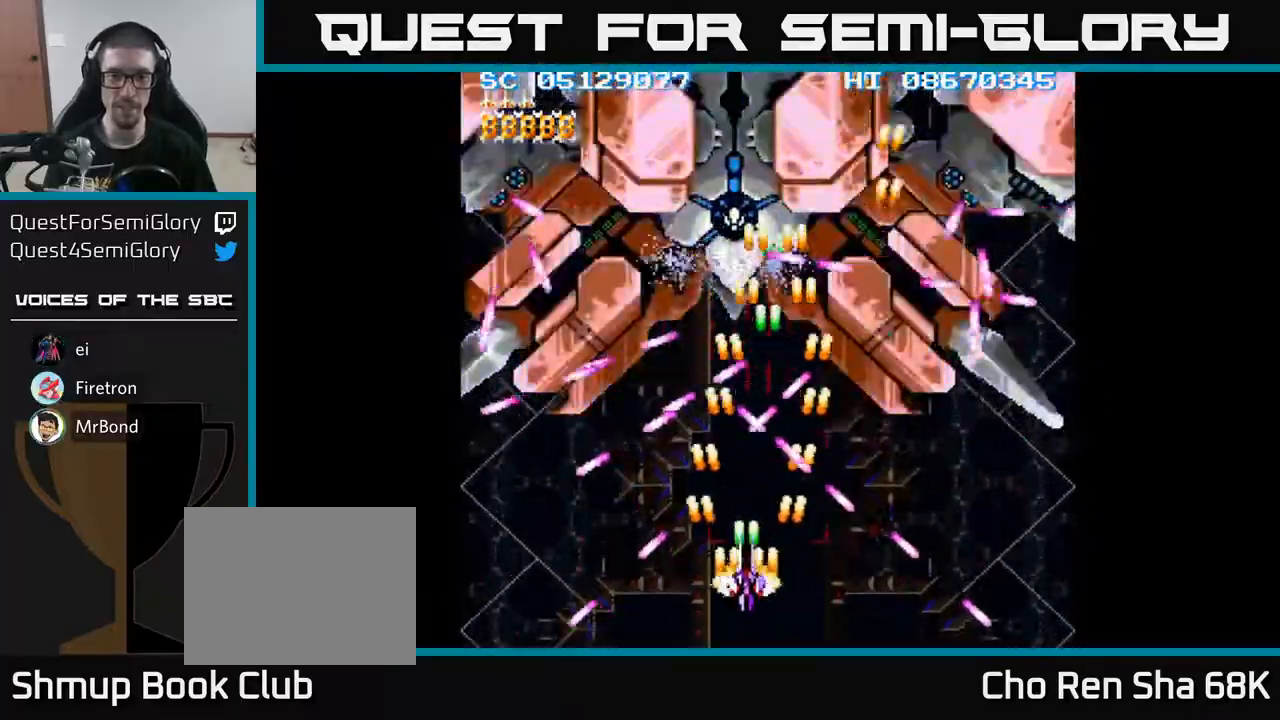
{"buttons": ["A", "DPAD_UP"], "events": [[467, "DPAD_UP", "down"]]}
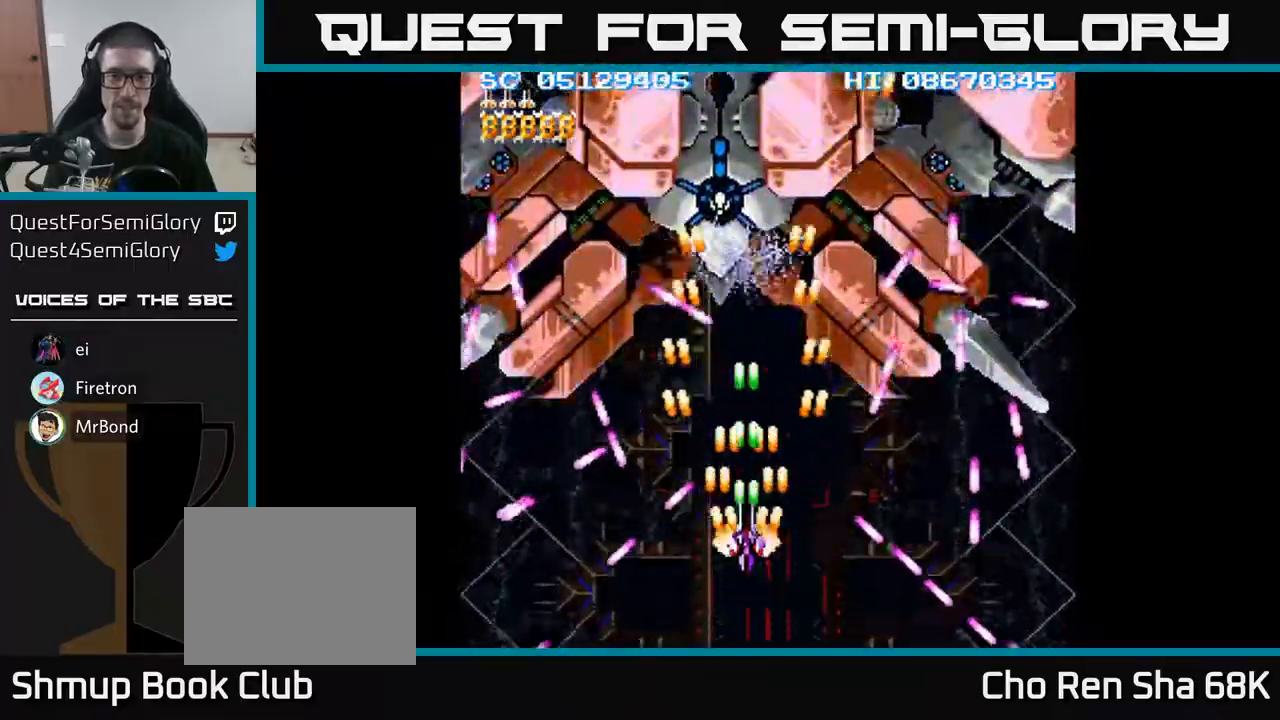
{"buttons": ["A"], "events": [[283, "DPAD_UP", "up"], [400, "DPAD_DOWN", "down"], [500, "DPAD_DOWN", "up"]]}
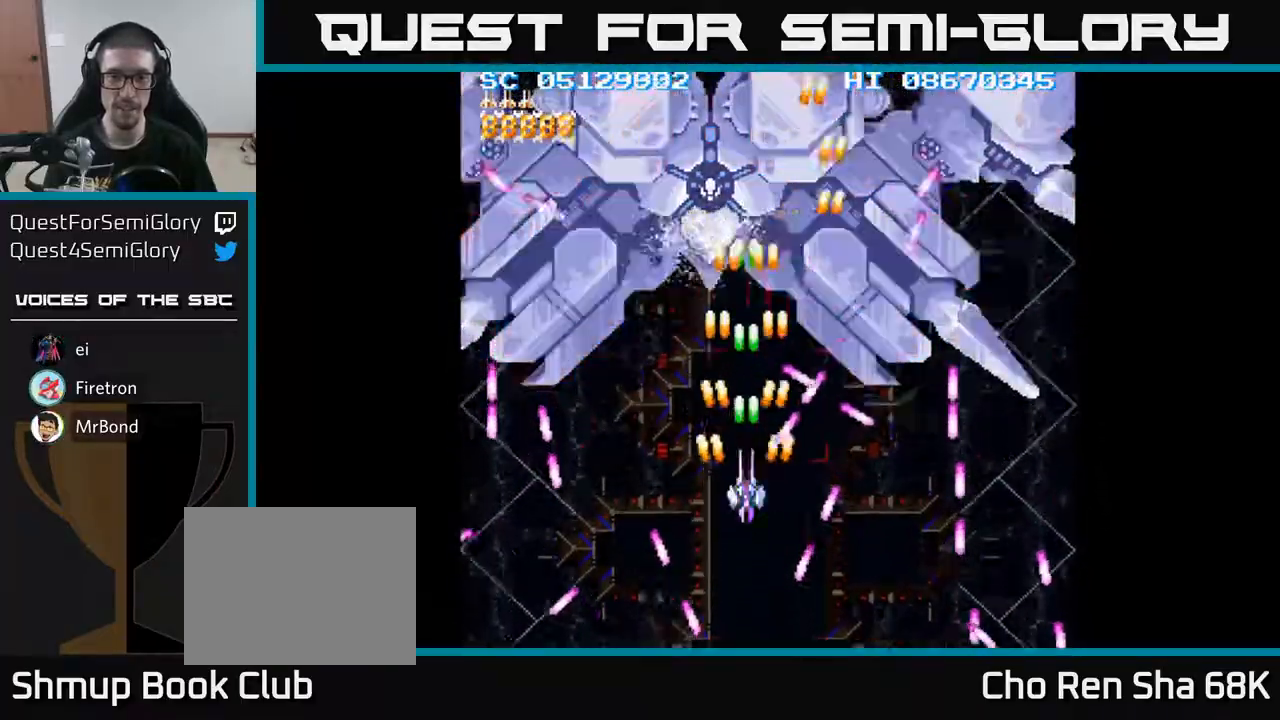
{"buttons": ["A"], "events": [[50, "DPAD_LEFT", "down"], [150, "DPAD_UP", "down"], [200, "DPAD_LEFT", "up"], [267, "DPAD_RIGHT", "down"], [367, "DPAD_RIGHT", "up"], [433, "DPAD_UP", "up"]]}
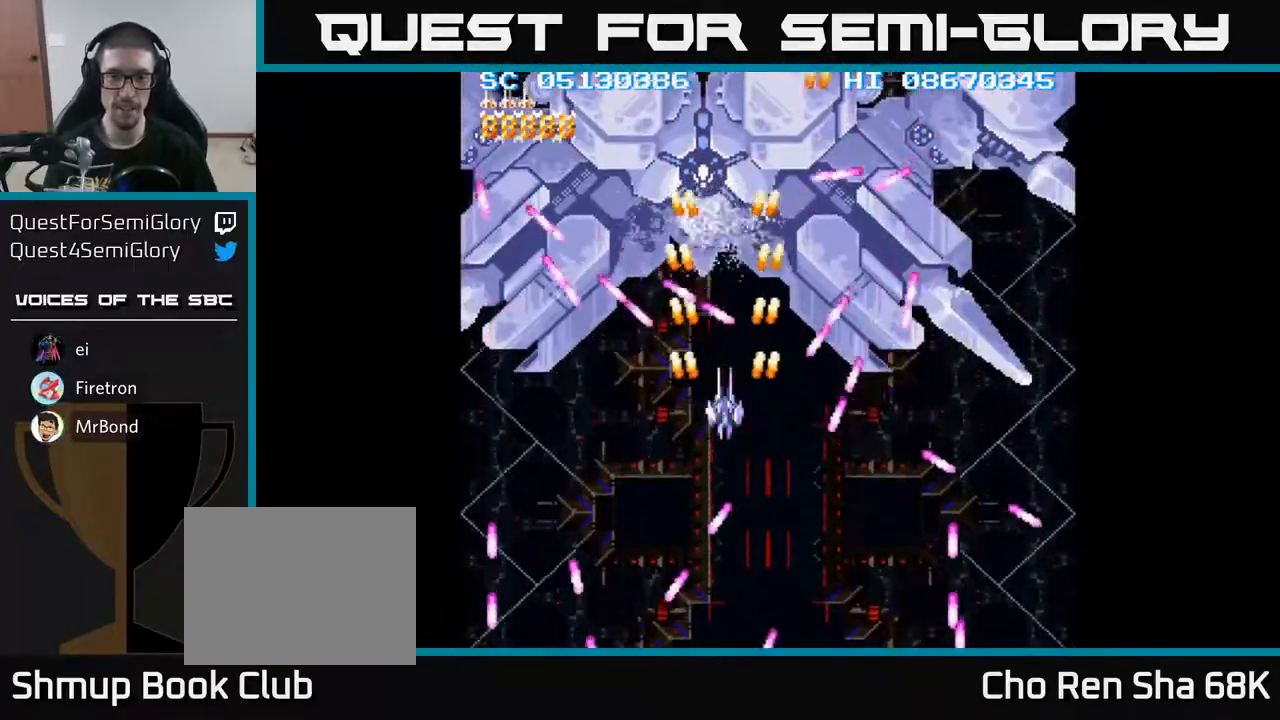
{"buttons": ["A", "DPAD_DOWN", "DPAD_LEFT"], "events": [[67, "DPAD_DOWN", "down"], [267, "DPAD_DOWN", "up"], [333, "DPAD_DOWN", "down"], [333, "DPAD_LEFT", "down"]]}